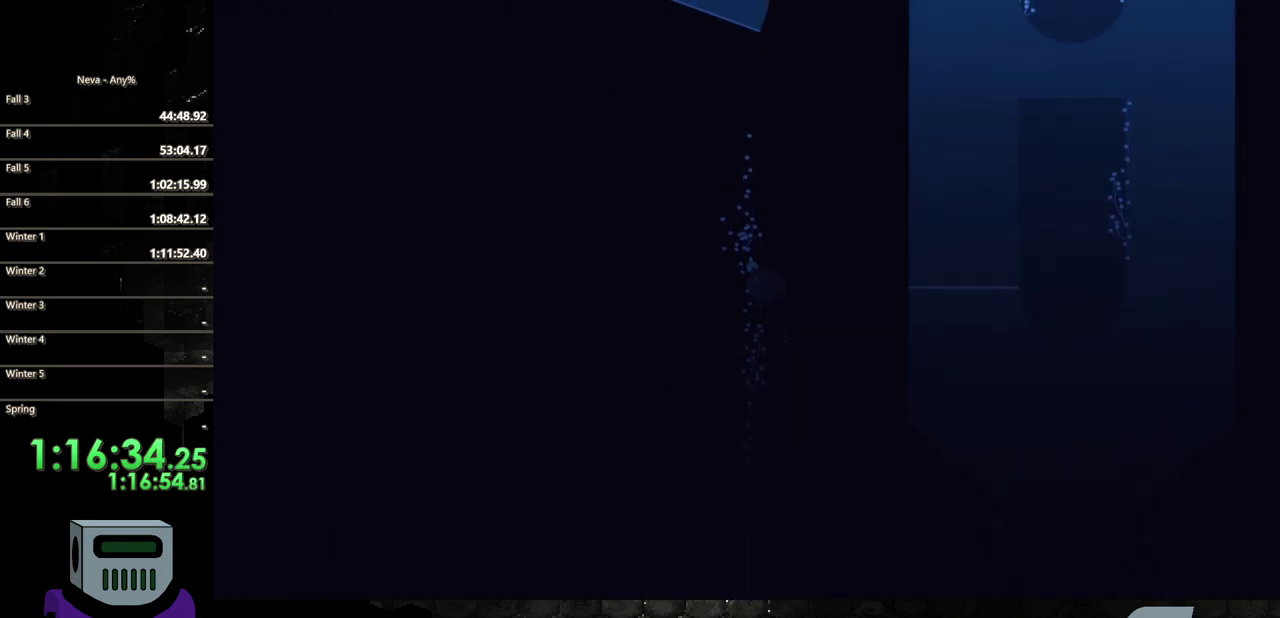
Gameplay with a controller (PlayStation layout); each line is a JSON object with the inputs held at the frame after it. "events" lists button and stick changes between this image and that frame as [ms after this image, input, new state], when the widget could be followed in between. Not read: L3 R3 left_stick right_stick.
{"buttons": ["DPAD_LEFT"], "events": [[17, "CROSS", "down"], [283, "DPAD_LEFT", "down"], [383, "DPAD_UP", "up"], [450, "CROSS", "up"]]}
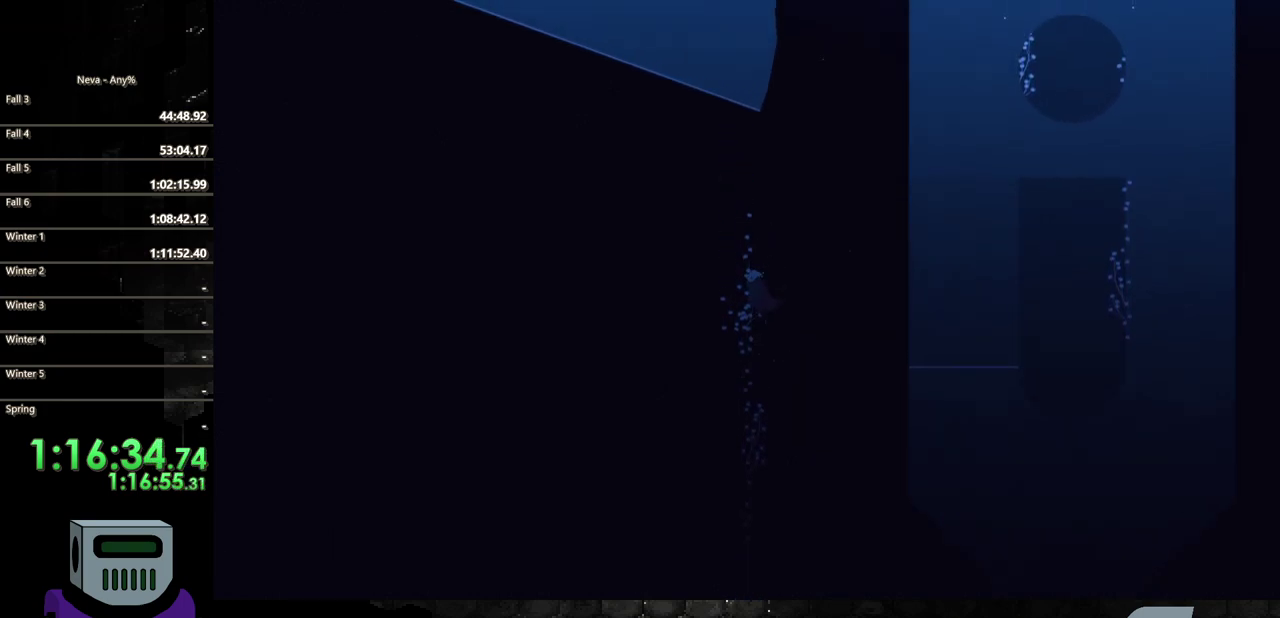
{"buttons": ["DPAD_RIGHT"], "events": [[83, "DPAD_LEFT", "up"], [100, "CROSS", "down"], [100, "DPAD_RIGHT", "down"], [350, "CROSS", "up"]]}
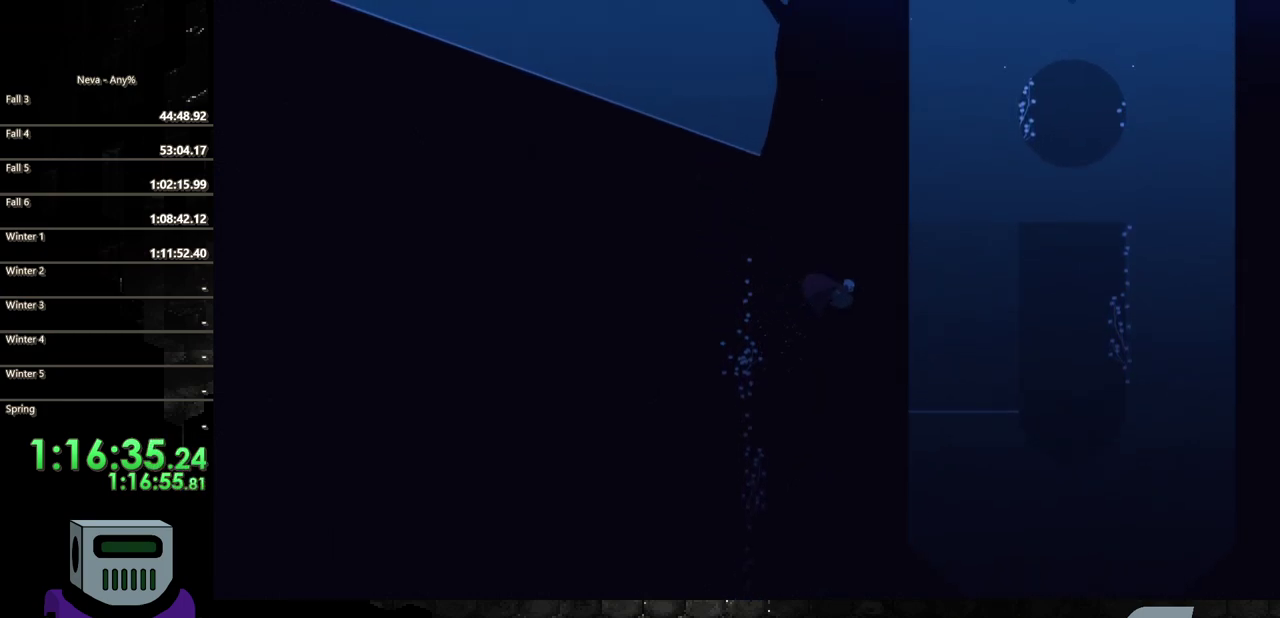
{"buttons": ["DPAD_RIGHT"], "events": [[183, "CIRCLE", "down"], [433, "CIRCLE", "up"]]}
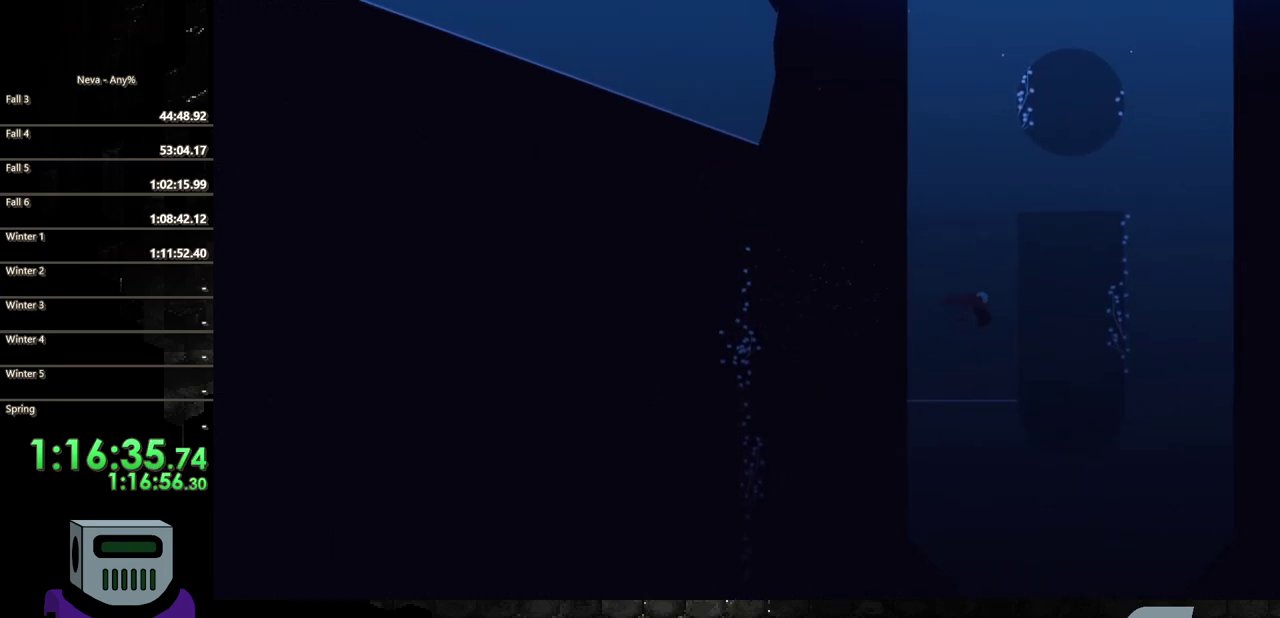
{"buttons": ["DPAD_RIGHT"], "events": [[50, "CROSS", "down"], [500, "CROSS", "up"]]}
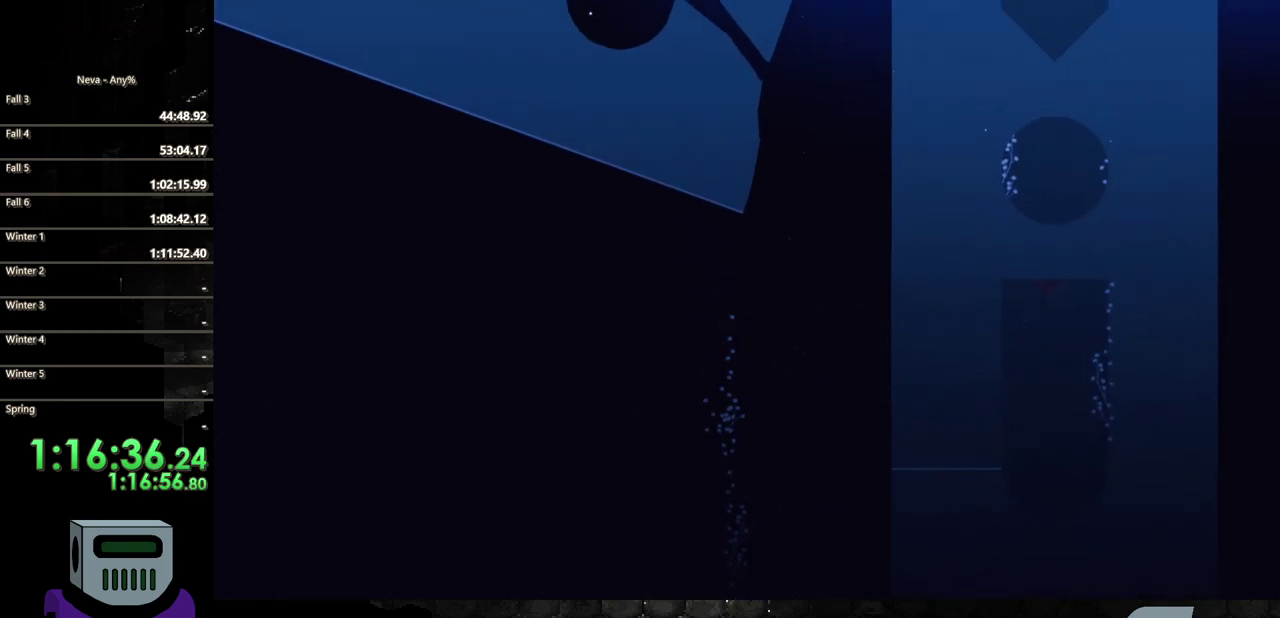
{"buttons": ["DPAD_UP"], "events": [[83, "CIRCLE", "down"], [200, "CIRCLE", "up"], [350, "DPAD_UP", "down"], [400, "DPAD_RIGHT", "up"]]}
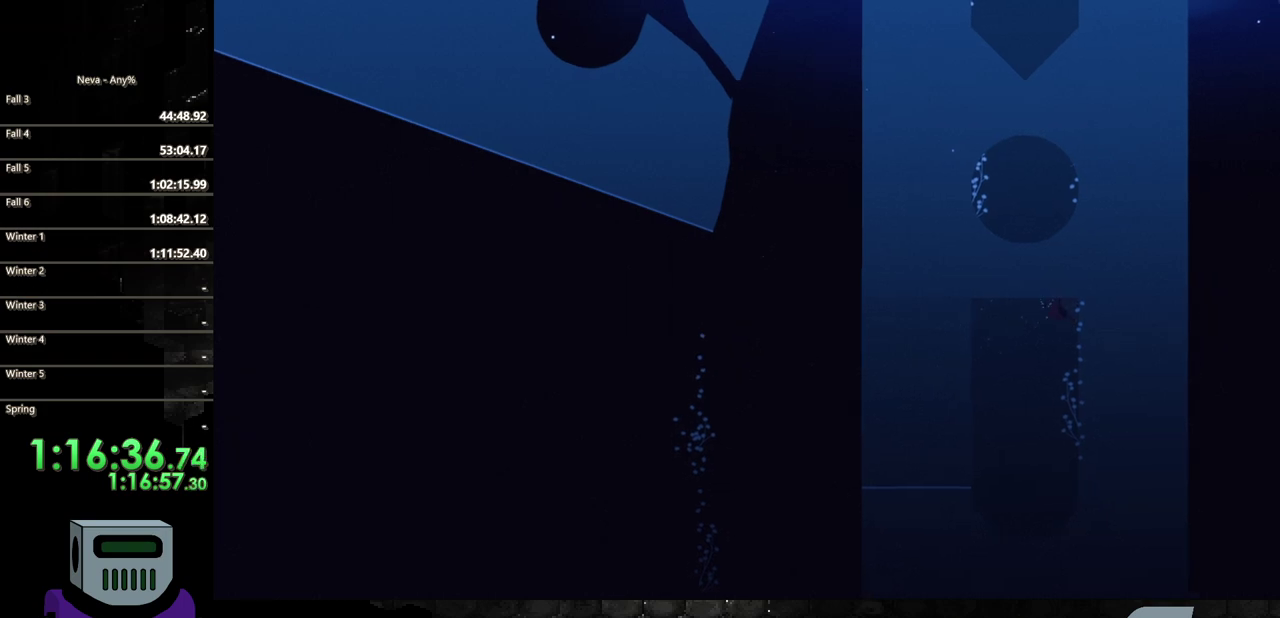
{"buttons": ["DPAD_UP"], "events": []}
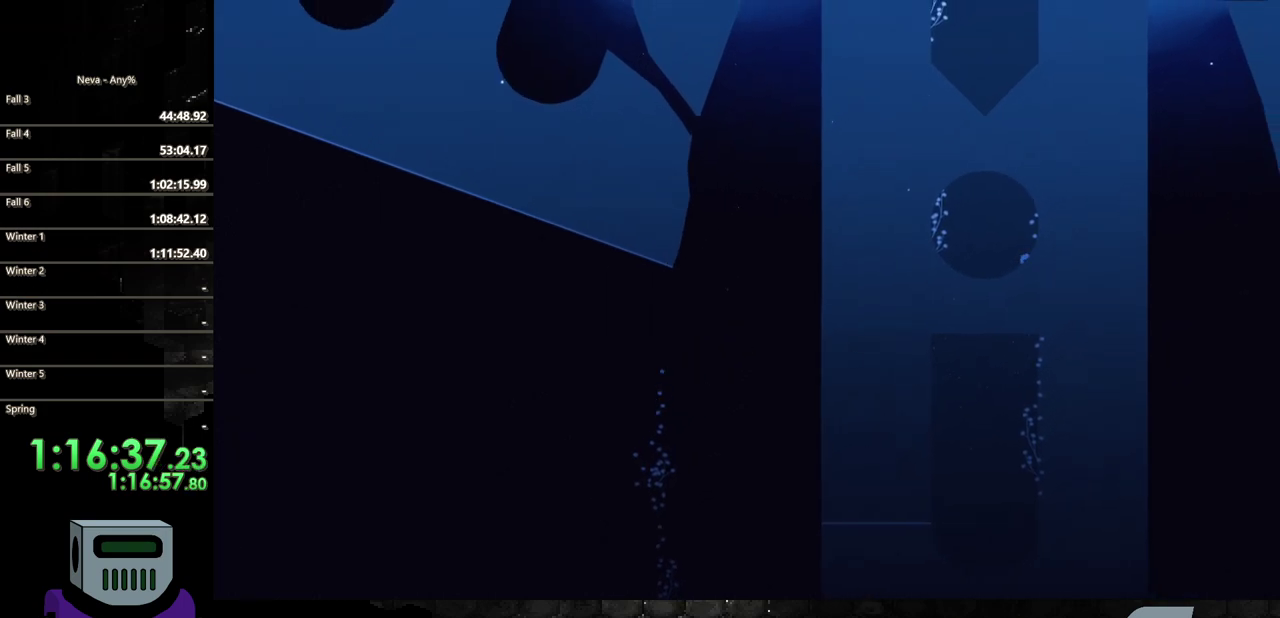
{"buttons": ["CIRCLE", "DPAD_LEFT"], "events": [[133, "DPAD_LEFT", "down"], [167, "DPAD_UP", "up"], [183, "CROSS", "down"], [383, "CROSS", "up"], [433, "CIRCLE", "down"]]}
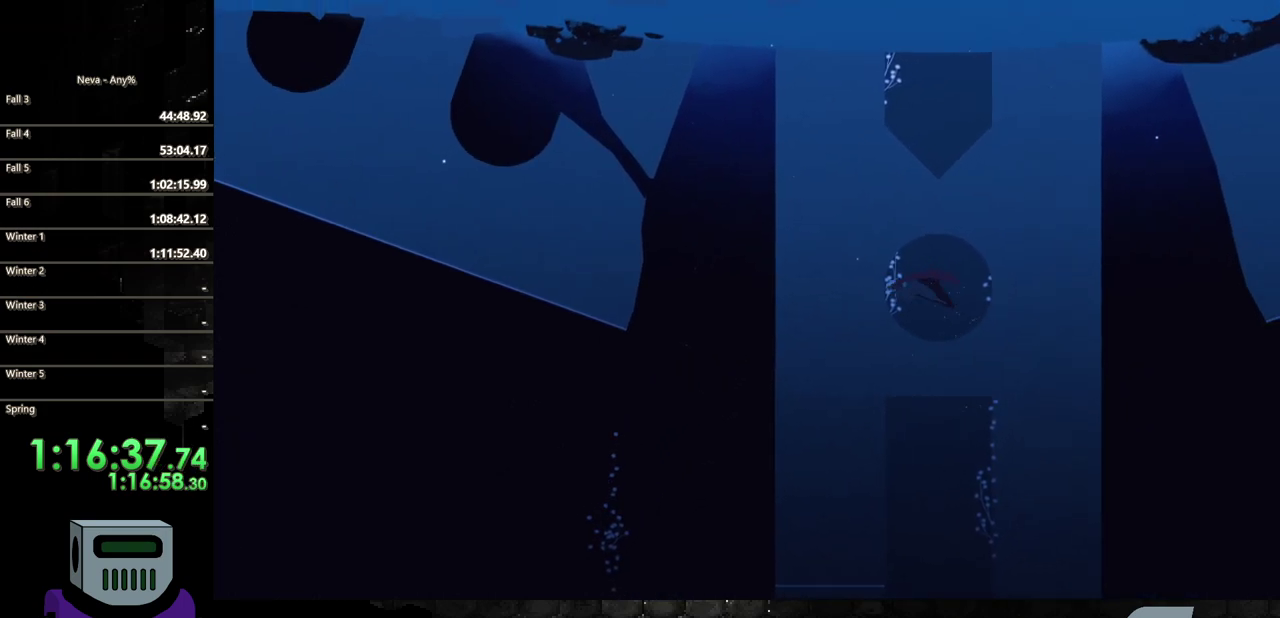
{"buttons": ["CROSS", "DPAD_UP"], "events": [[50, "DPAD_UP", "down"], [67, "CIRCLE", "up"], [133, "DPAD_LEFT", "up"], [417, "CROSS", "down"]]}
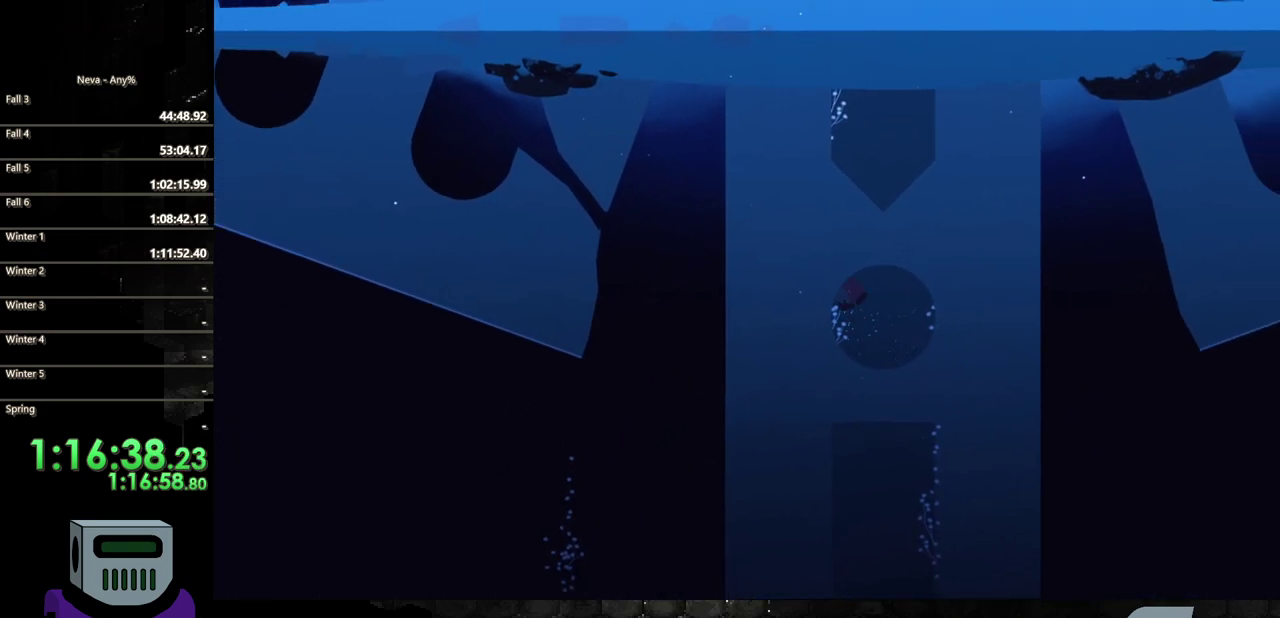
{"buttons": ["CROSS", "DPAD_UP"], "events": [[133, "CROSS", "up"], [217, "CROSS", "down"]]}
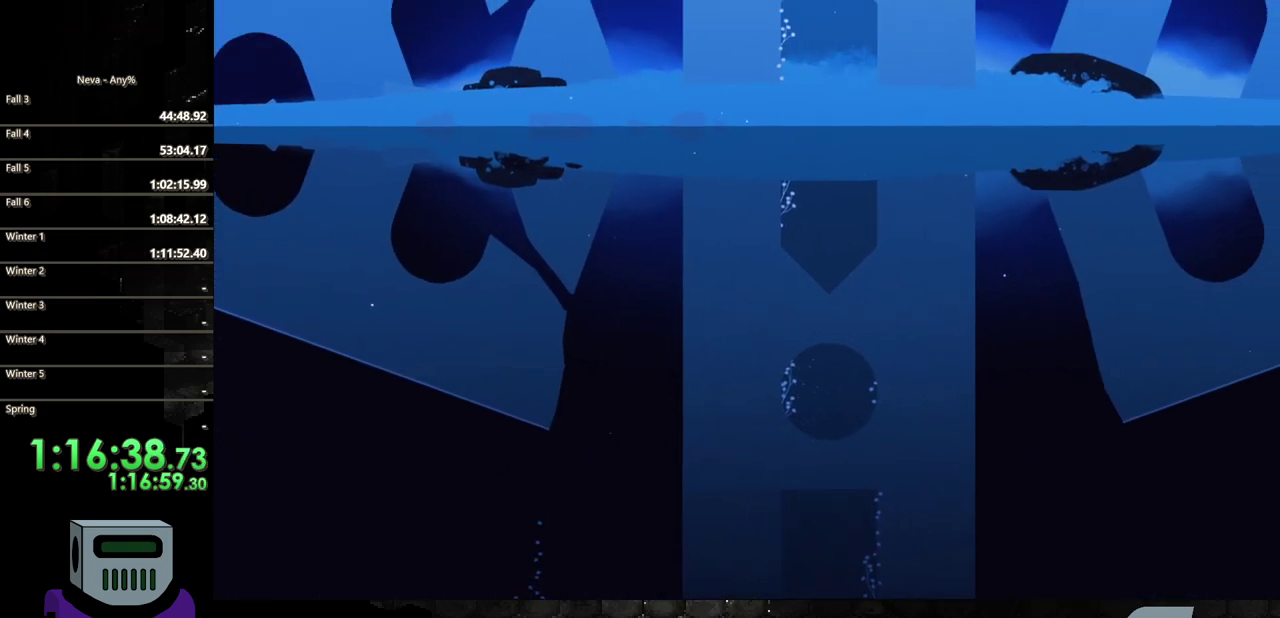
{"buttons": ["DPAD_UP"], "events": [[50, "DPAD_LEFT", "down"], [133, "DPAD_UP", "up"], [150, "CROSS", "up"], [183, "DPAD_UP", "down"], [300, "CROSS", "down"], [300, "DPAD_LEFT", "up"], [483, "CROSS", "up"]]}
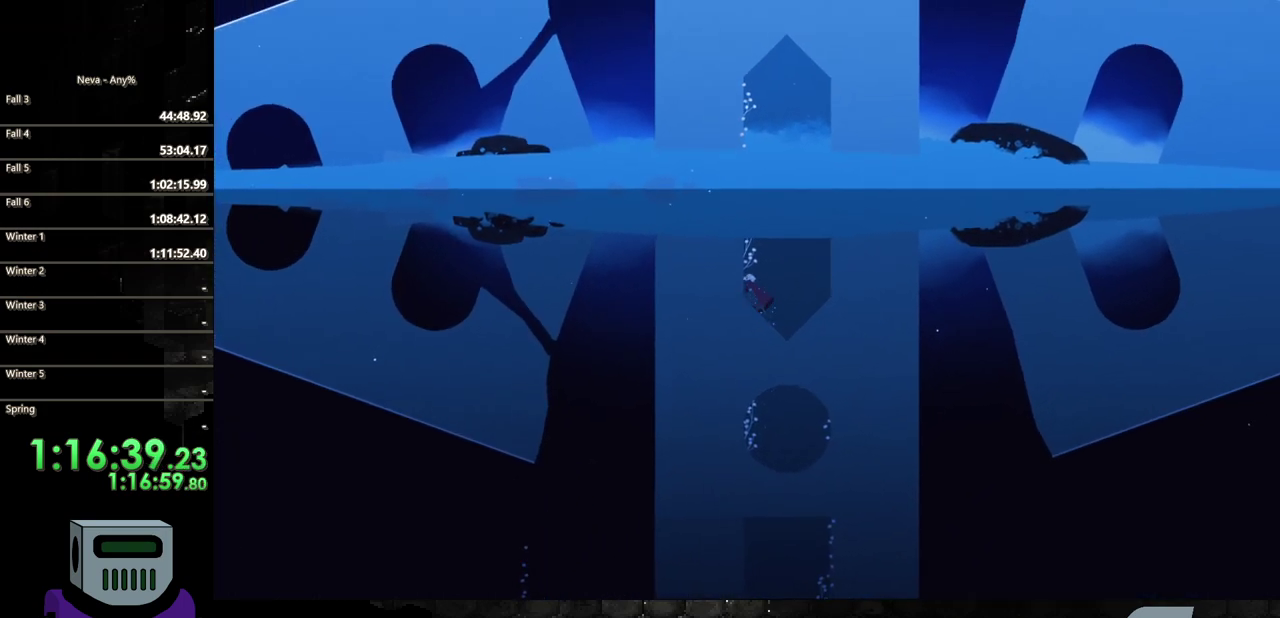
{"buttons": ["CROSS", "DPAD_LEFT"], "events": [[83, "CROSS", "down"], [383, "DPAD_LEFT", "down"], [450, "DPAD_UP", "up"]]}
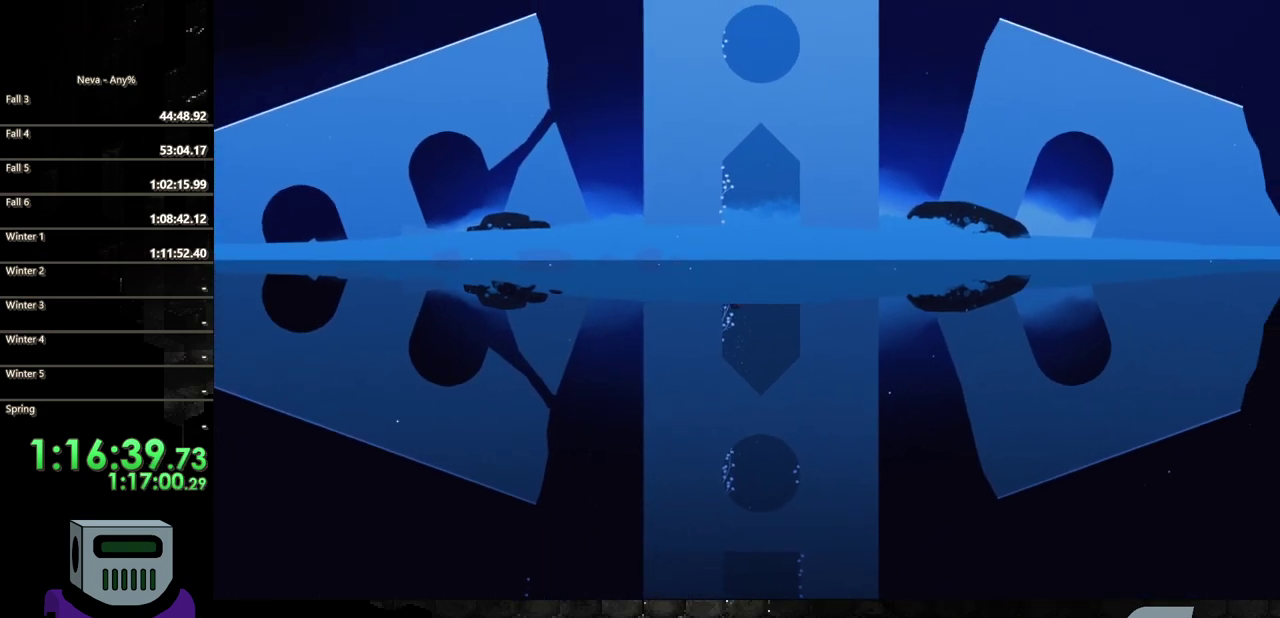
{"buttons": ["CROSS", "DPAD_UP"], "events": [[17, "CROSS", "up"], [100, "DPAD_UP", "down"], [133, "DPAD_LEFT", "up"], [167, "CROSS", "down"], [350, "CROSS", "up"], [450, "CROSS", "down"]]}
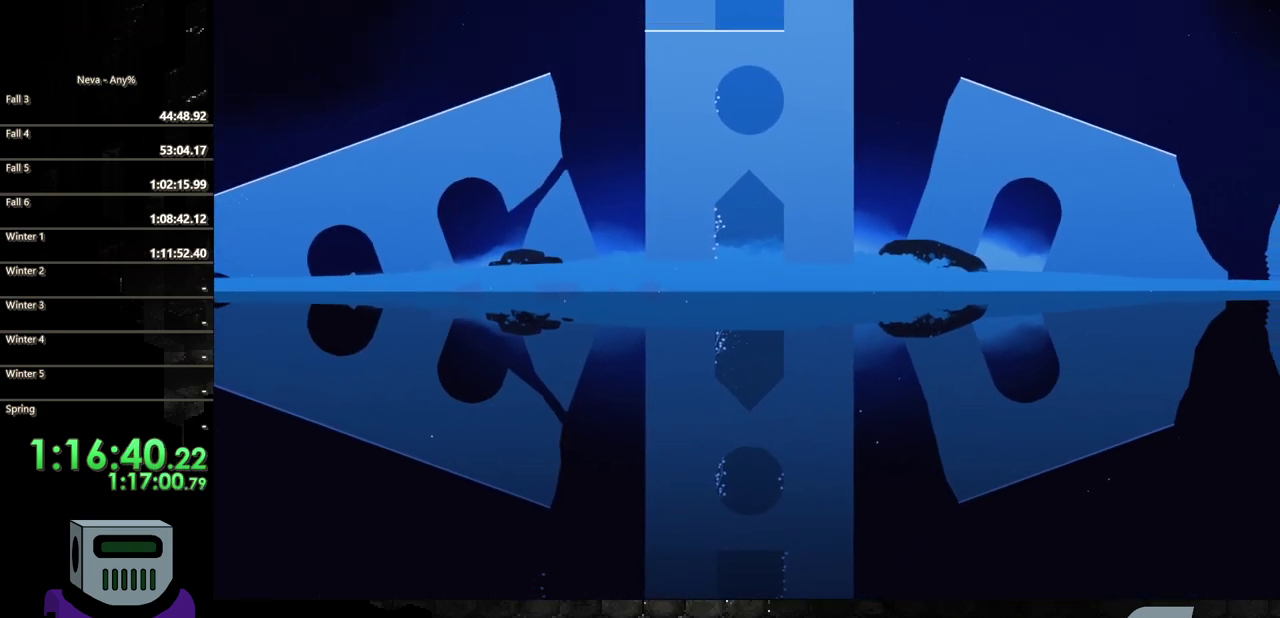
{"buttons": ["DPAD_UP", "DPAD_LEFT"], "events": [[267, "DPAD_LEFT", "down"], [333, "CROSS", "up"], [350, "DPAD_UP", "up"], [417, "DPAD_UP", "down"]]}
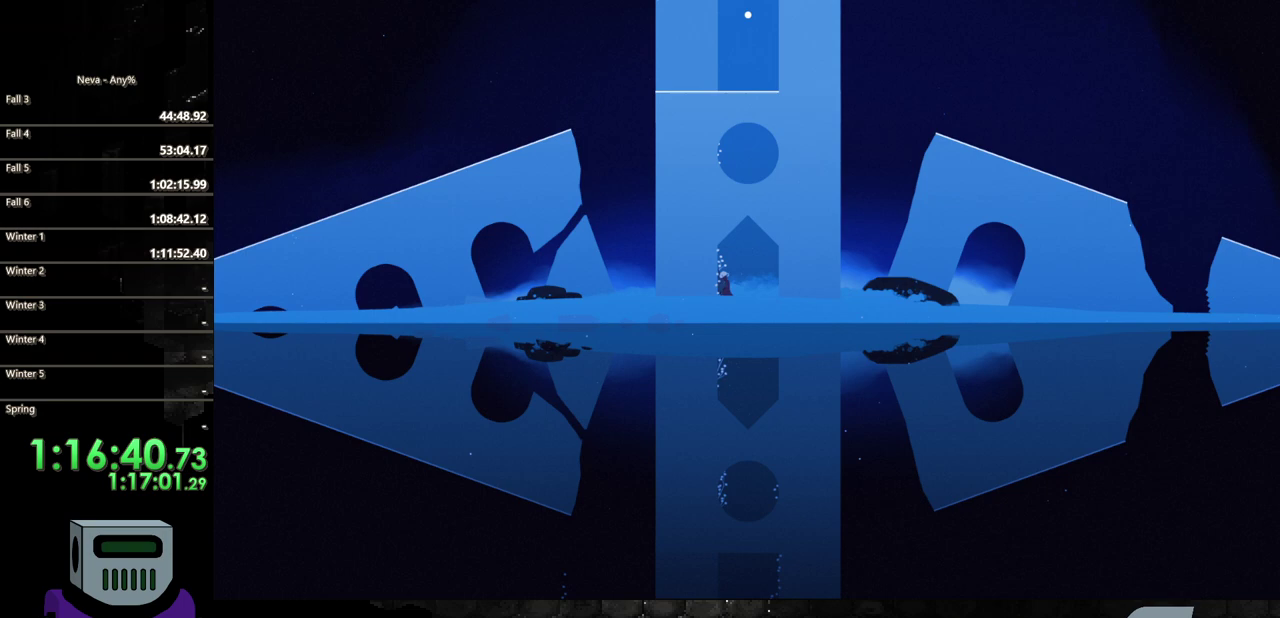
{"buttons": ["CROSS", "DPAD_UP"], "events": [[17, "CROSS", "down"], [17, "DPAD_LEFT", "up"], [217, "CROSS", "up"], [317, "CROSS", "down"]]}
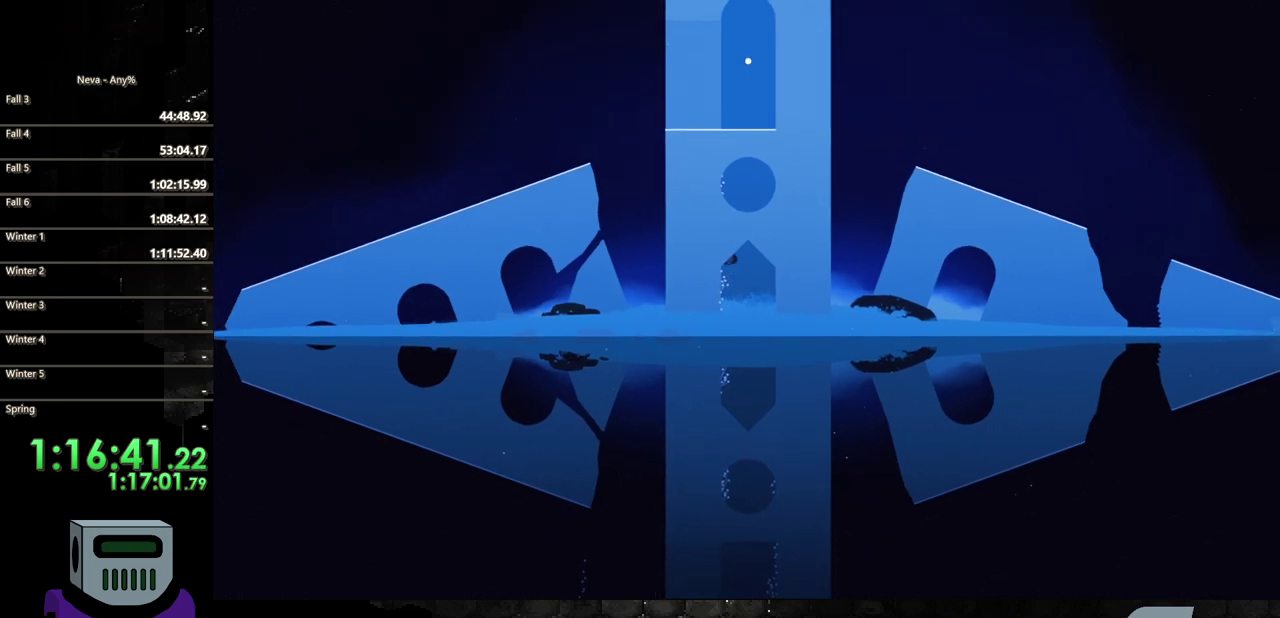
{"buttons": ["CROSS", "DPAD_UP"], "events": [[100, "DPAD_LEFT", "down"], [183, "DPAD_UP", "up"], [200, "CROSS", "up"], [300, "DPAD_UP", "down"], [333, "DPAD_LEFT", "up"], [350, "CROSS", "down"]]}
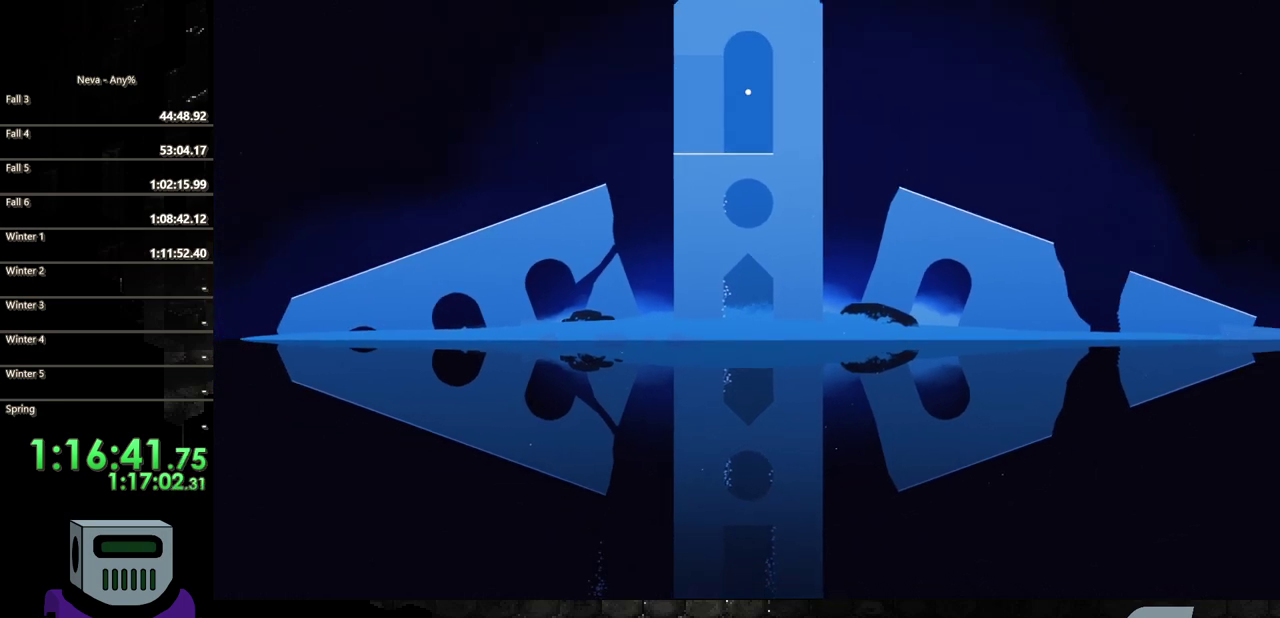
{"buttons": ["CROSS", "DPAD_LEFT"], "events": [[33, "CROSS", "up"], [150, "CROSS", "down"], [417, "DPAD_LEFT", "down"], [483, "DPAD_UP", "up"]]}
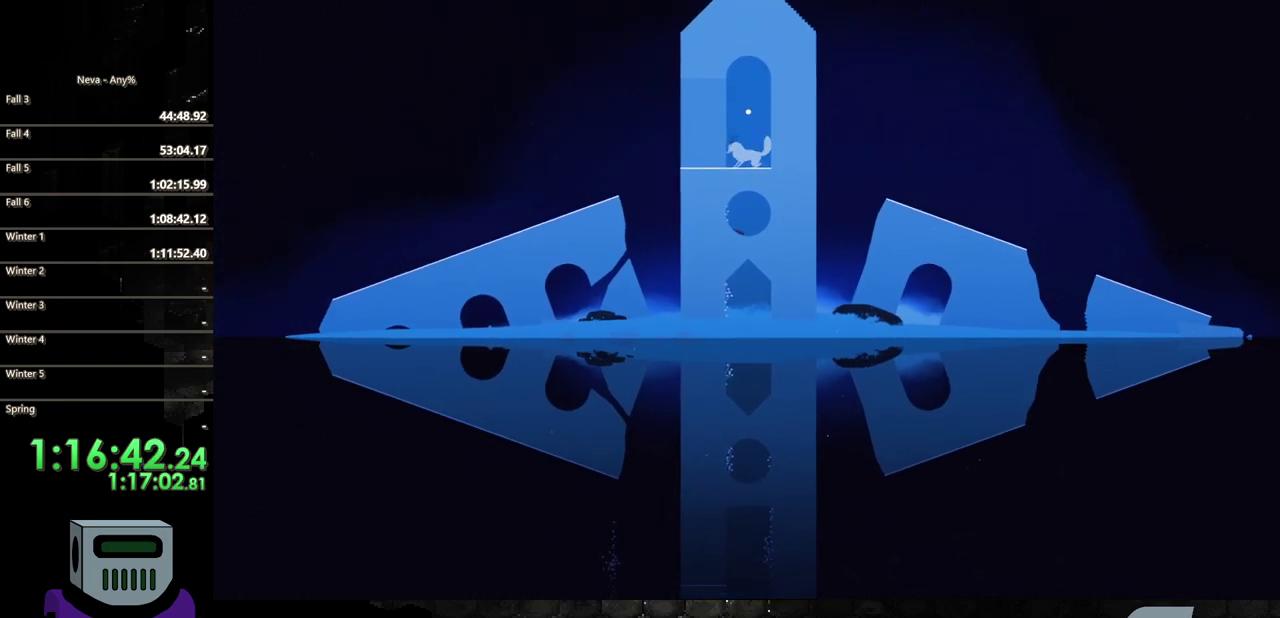
{"buttons": ["DPAD_UP"], "events": [[50, "CROSS", "up"], [100, "DPAD_UP", "down"], [167, "DPAD_LEFT", "up"], [217, "CROSS", "down"], [417, "CROSS", "up"]]}
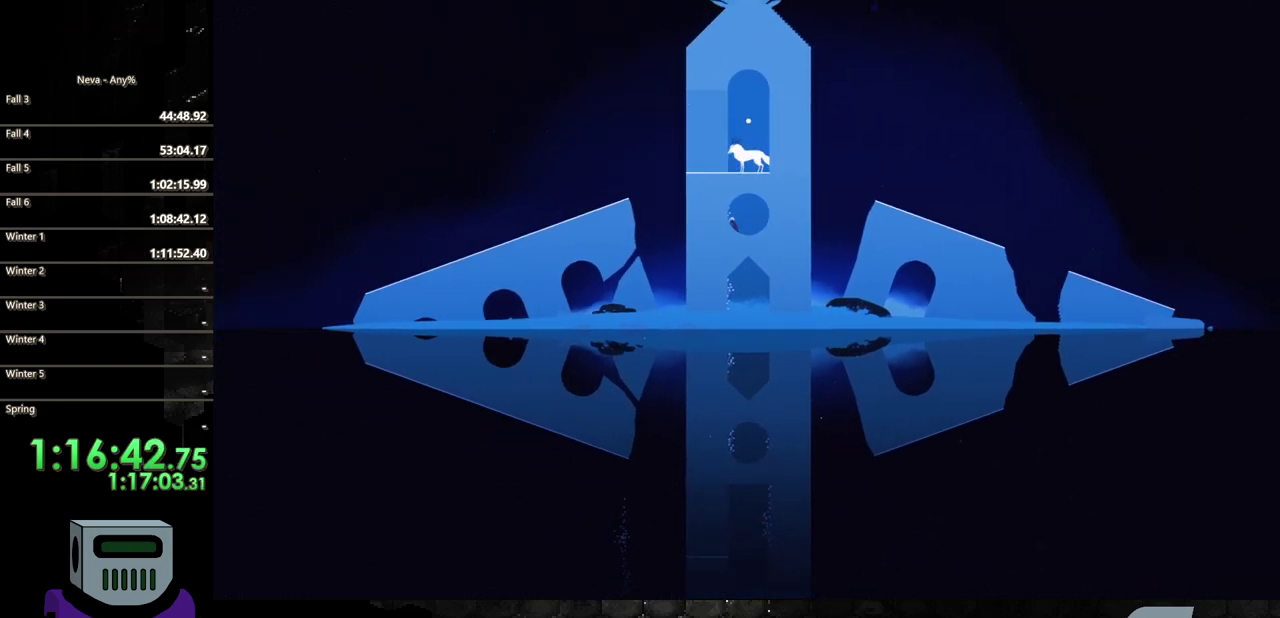
{"buttons": ["DPAD_UP"], "events": [[17, "CROSS", "down"], [283, "CROSS", "up"]]}
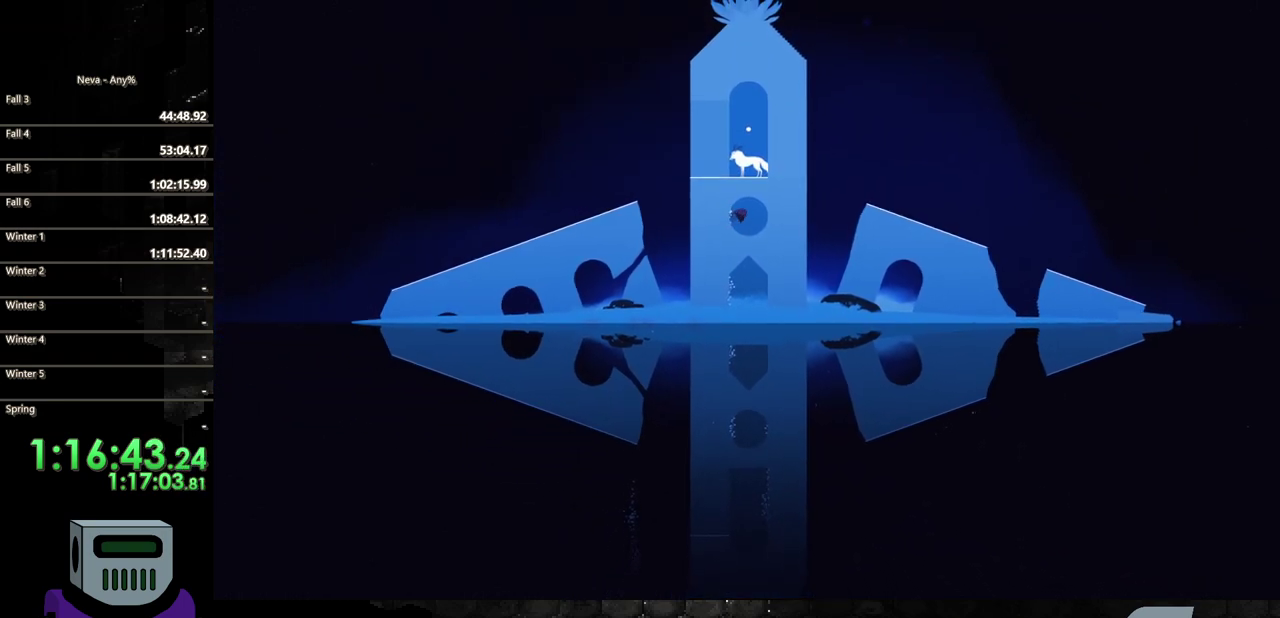
{"buttons": ["DPAD_UP", "DPAD_LEFT"], "events": [[200, "DPAD_LEFT", "down"]]}
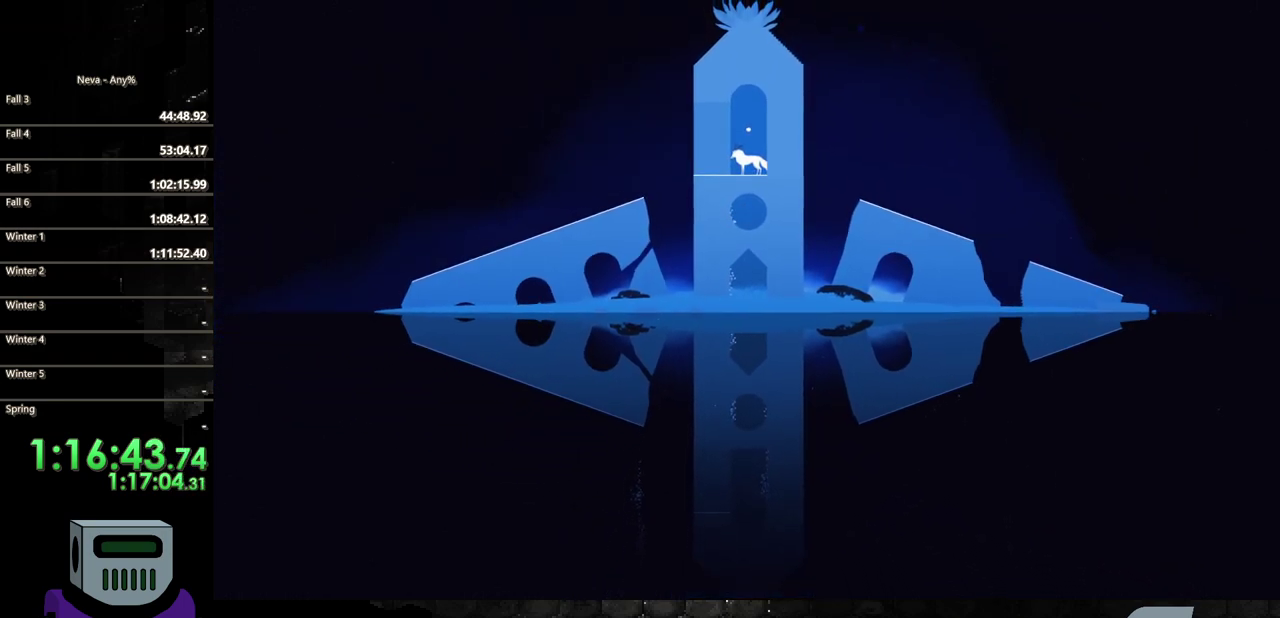
{"buttons": ["DPAD_UP"], "events": [[117, "DPAD_LEFT", "up"]]}
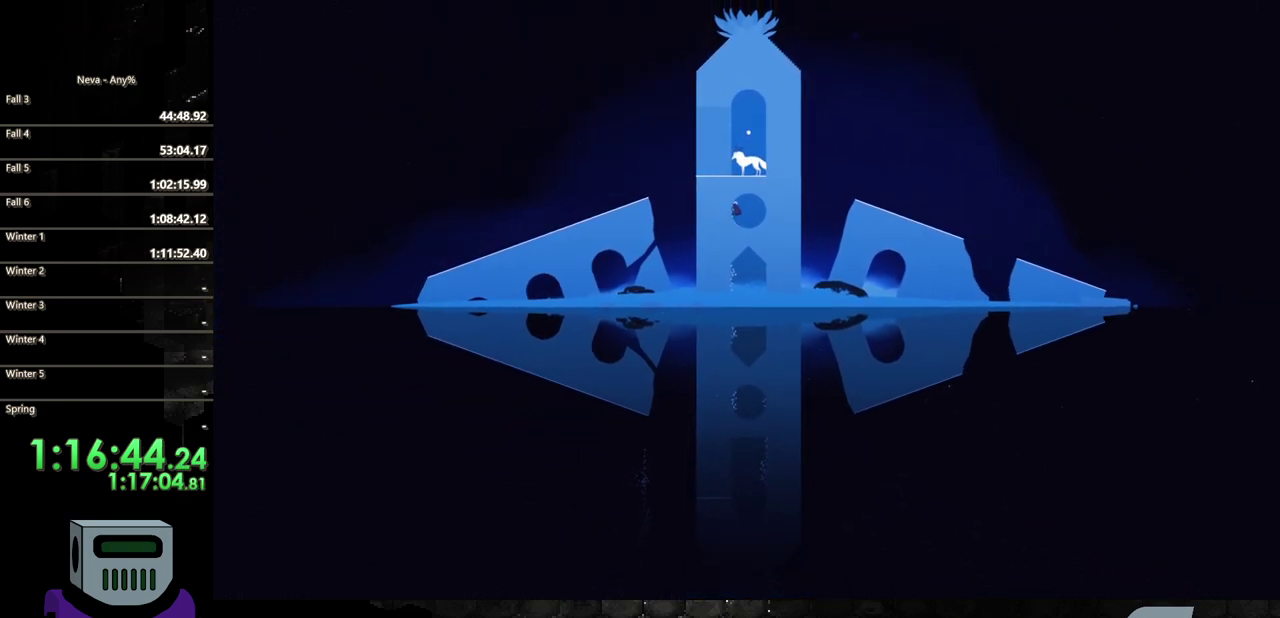
{"buttons": ["DPAD_UP"], "events": []}
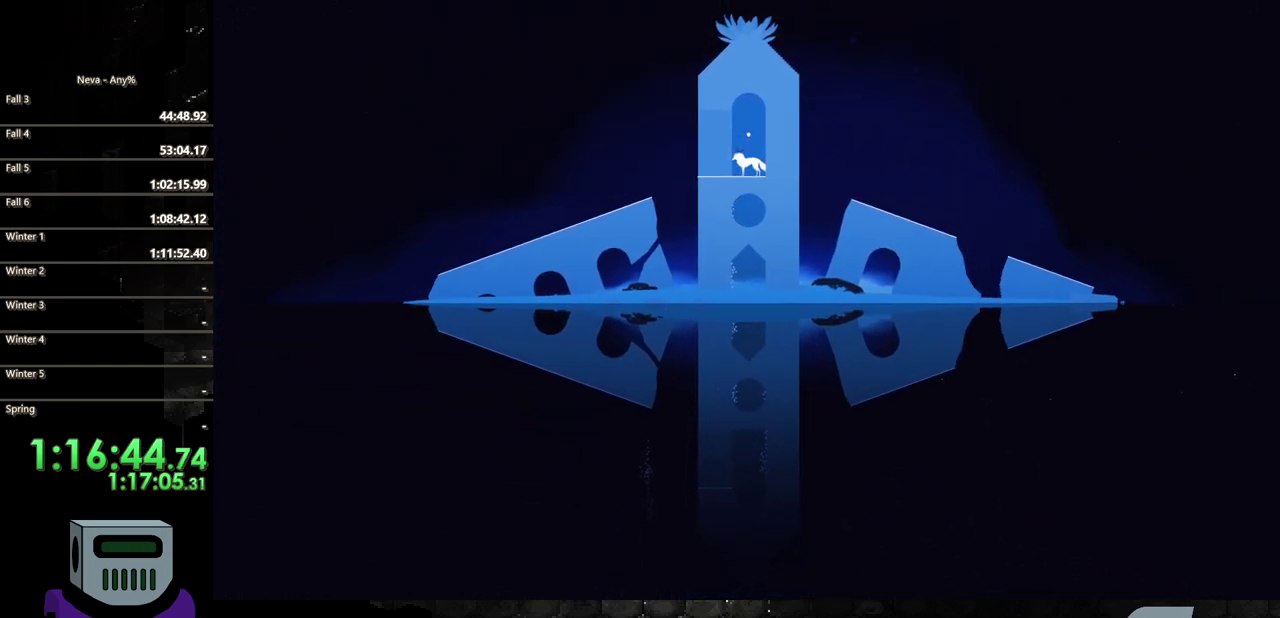
{"buttons": ["DPAD_LEFT"], "events": [[300, "DPAD_LEFT", "down"], [383, "DPAD_UP", "up"]]}
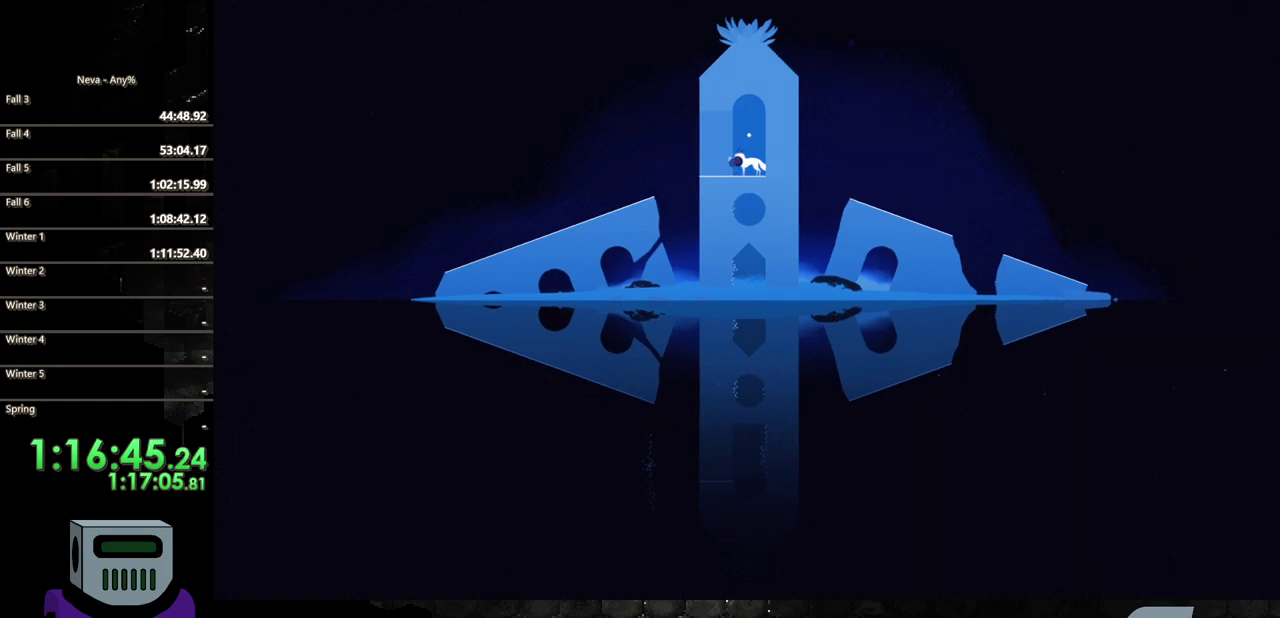
{"buttons": ["CIRCLE", "DPAD_LEFT"], "events": [[367, "CIRCLE", "down"]]}
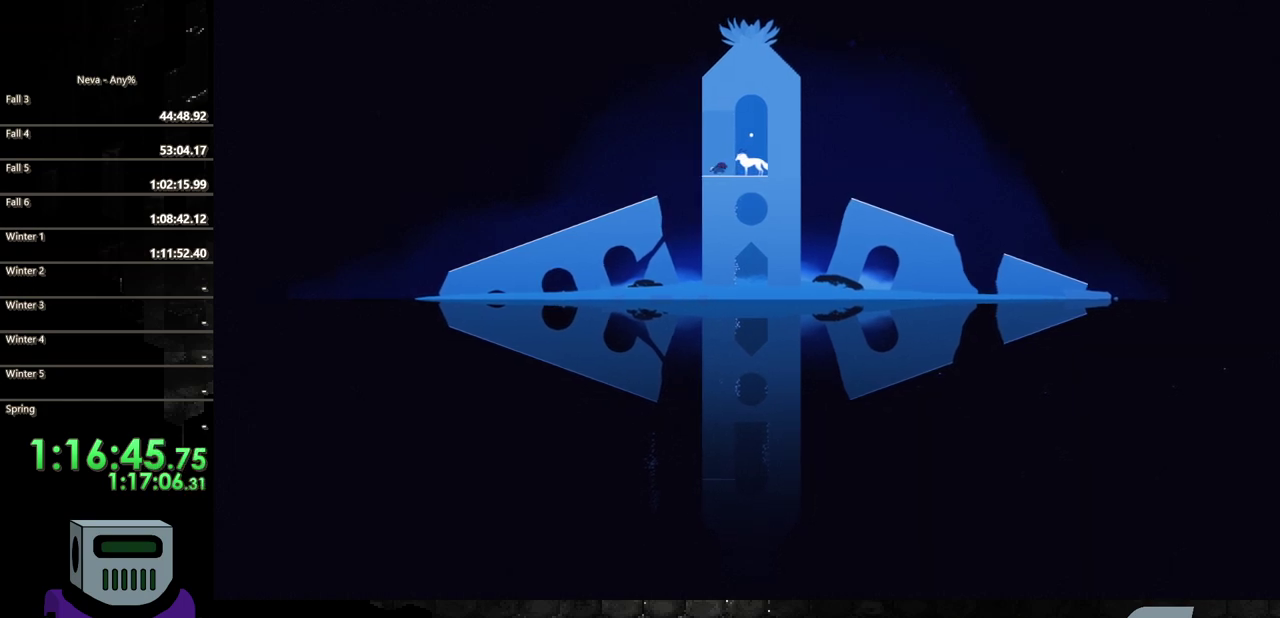
{"buttons": ["DPAD_LEFT"], "events": [[67, "CIRCLE", "up"]]}
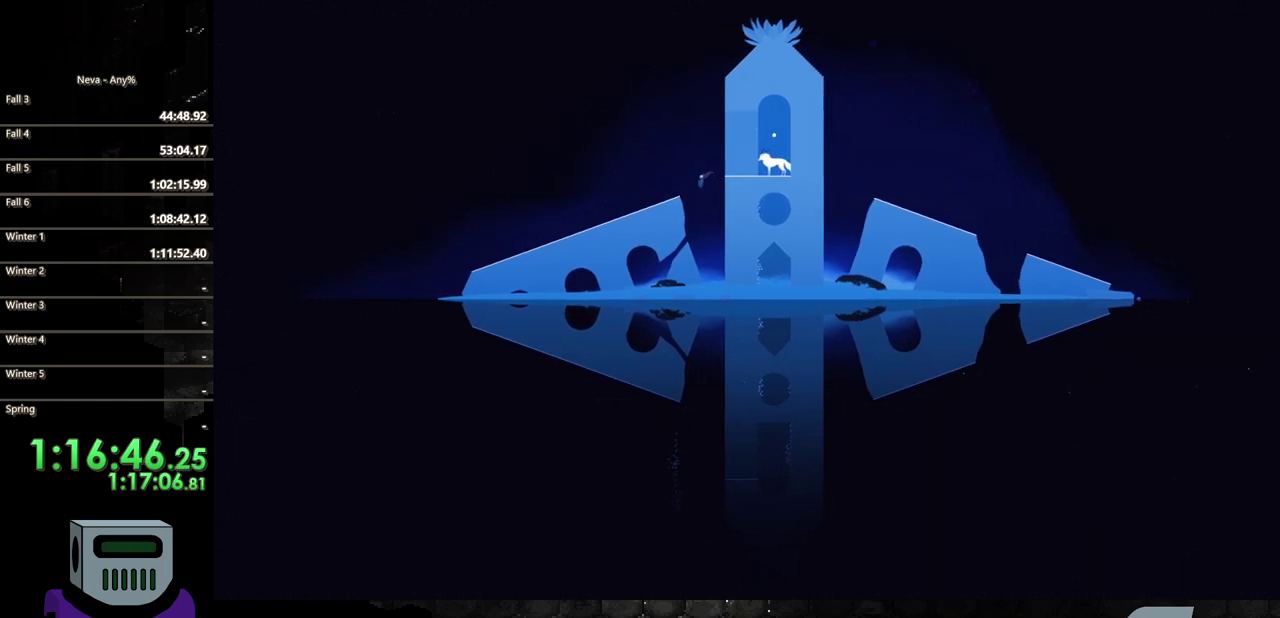
{"buttons": ["DPAD_LEFT"], "events": []}
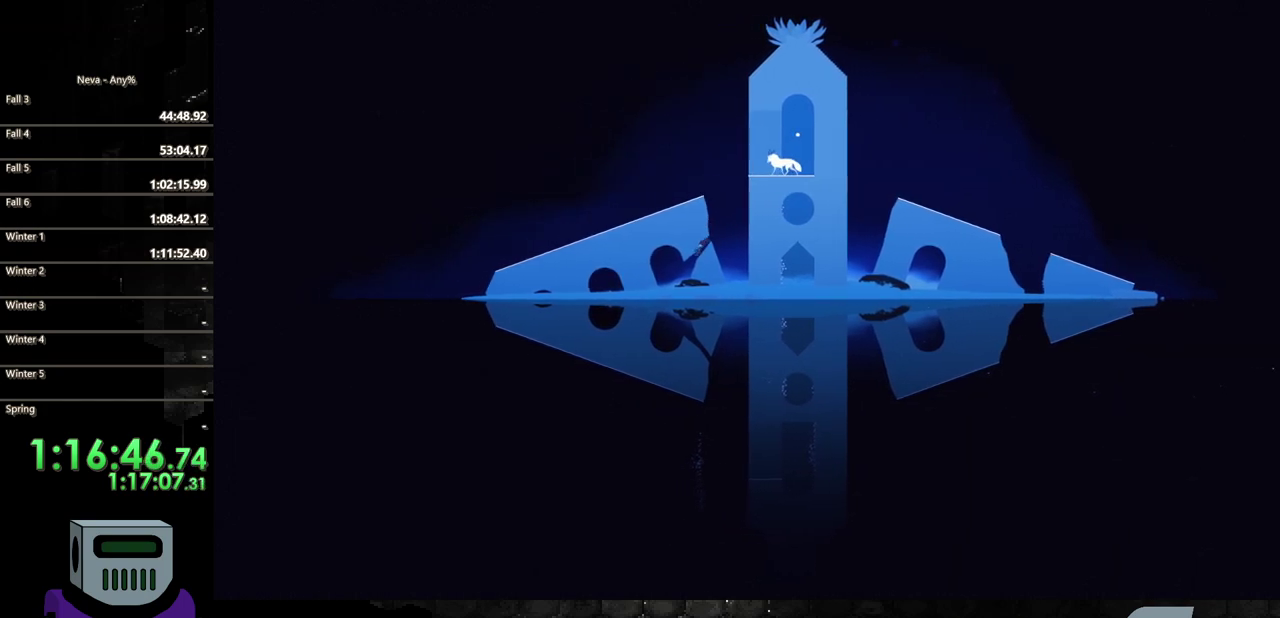
{"buttons": ["L2", "DPAD_LEFT"], "events": [[150, "L2", "down"], [283, "L2", "up"], [333, "L2", "down"]]}
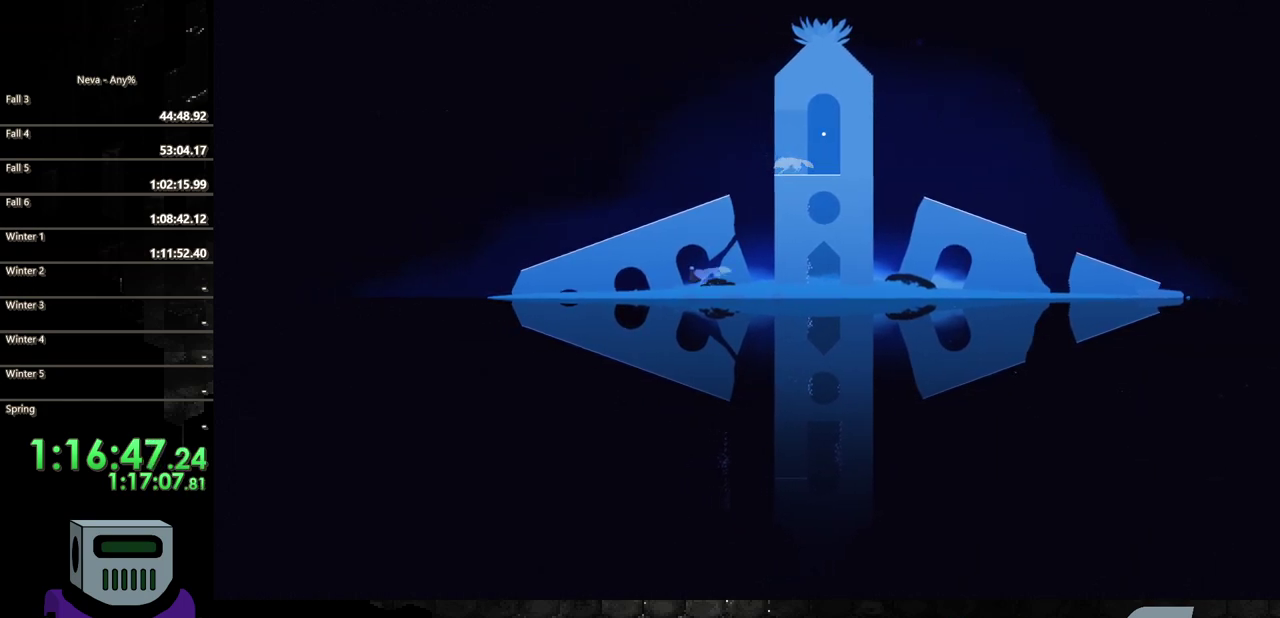
{"buttons": ["DPAD_LEFT"], "events": [[200, "L2", "up"]]}
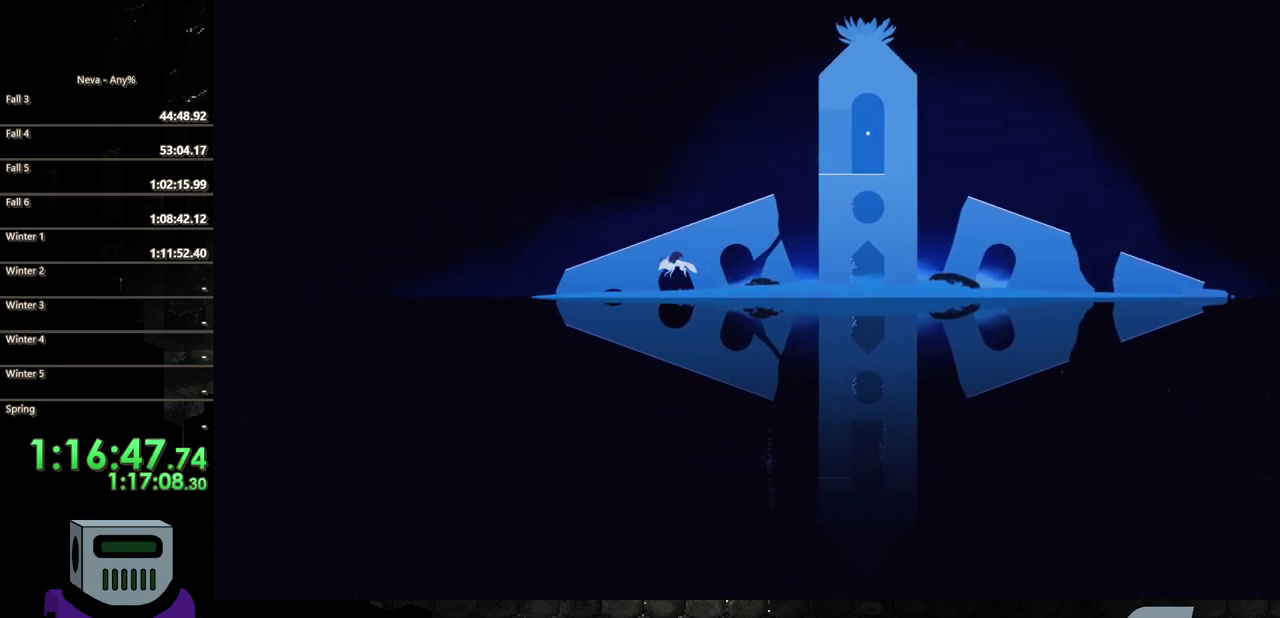
{"buttons": ["CROSS", "DPAD_LEFT"], "events": [[467, "CROSS", "down"]]}
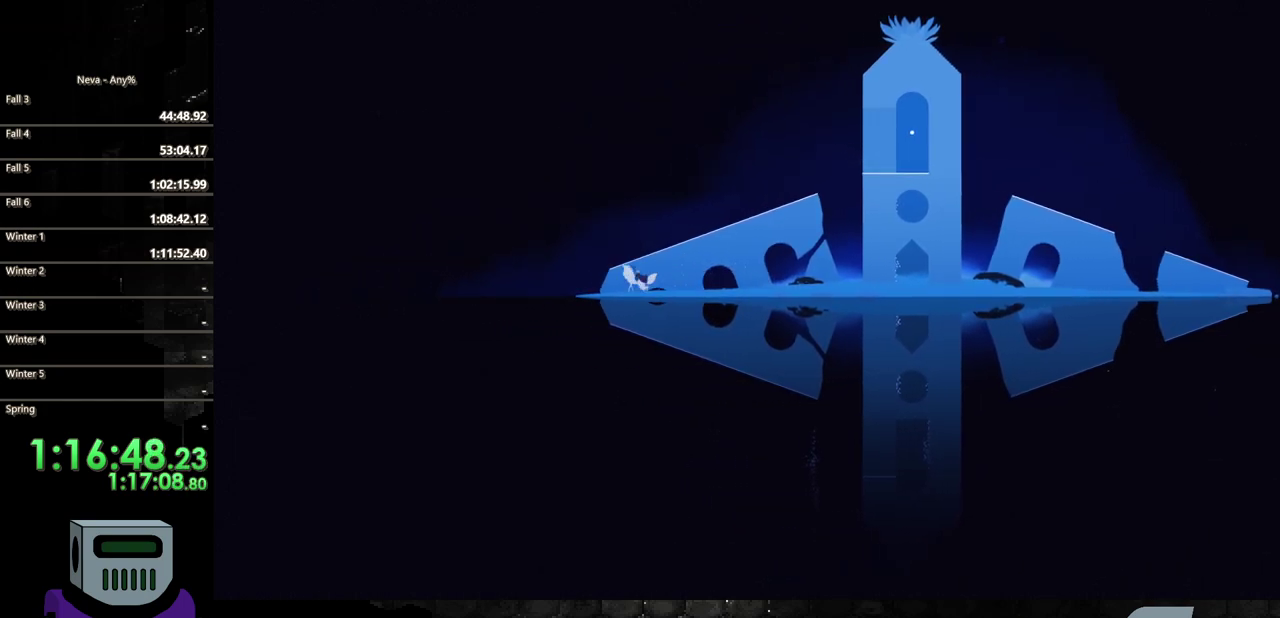
{"buttons": ["DPAD_LEFT"], "events": [[67, "CIRCLE", "down"], [100, "CROSS", "up"], [283, "CIRCLE", "up"]]}
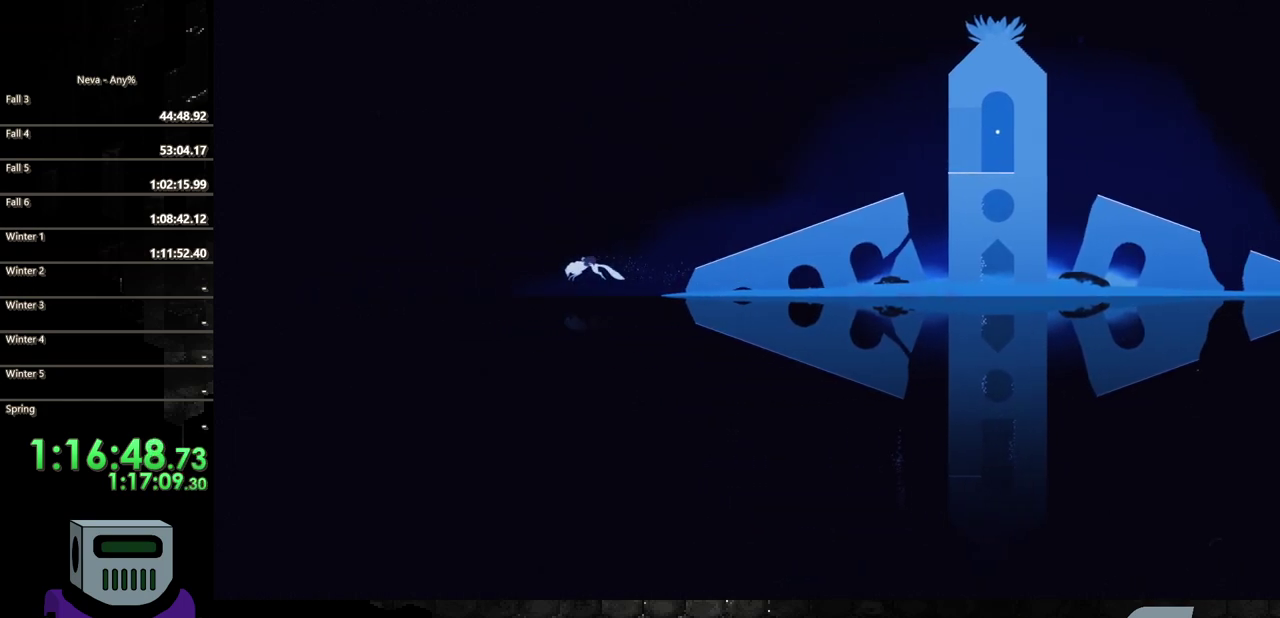
{"buttons": ["CIRCLE", "DPAD_LEFT"], "events": [[267, "CROSS", "down"], [350, "CIRCLE", "down"], [400, "CROSS", "up"]]}
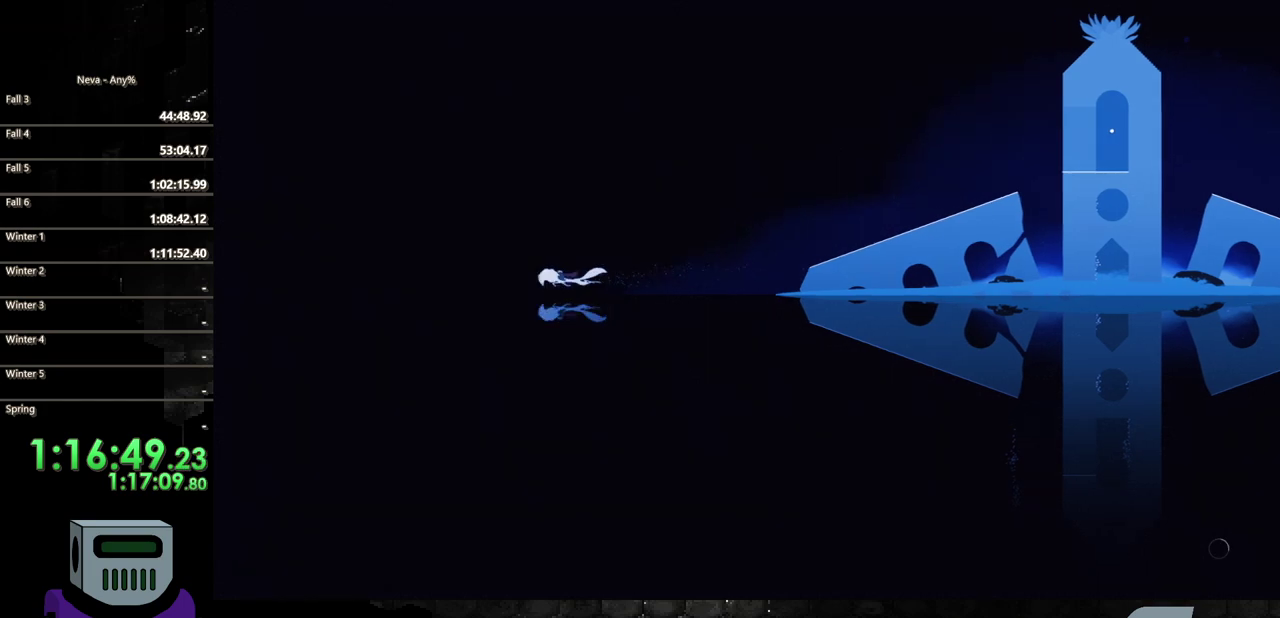
{"buttons": ["DPAD_LEFT"], "events": [[33, "CIRCLE", "up"]]}